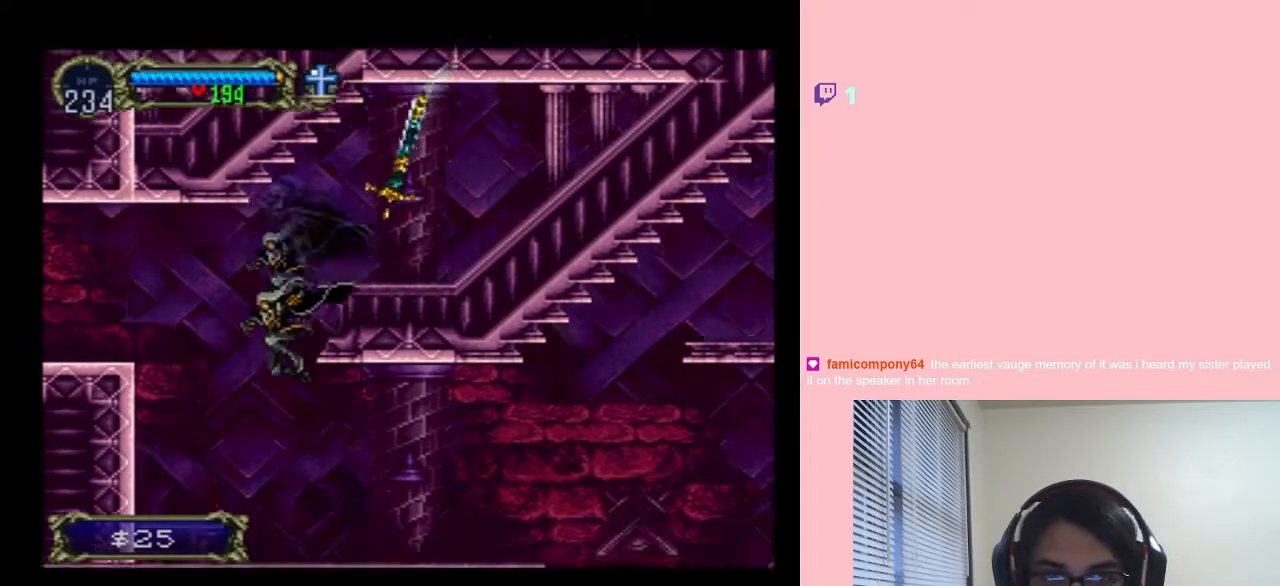
Gameplay with a controller (Nintendo layout); each line is a JSON object with the inputs held at the frame after it. "events" lists button and stick changes between this image and that frame as [ms after this image, input, new state], when the widget could be followed in between. Not read: HOME L2 L3 R2 R3.
{"buttons": [], "left_stick": "center", "right_stick": "center", "events": [[17, "SELECT", "down"], [233, "SELECT", "up"]]}
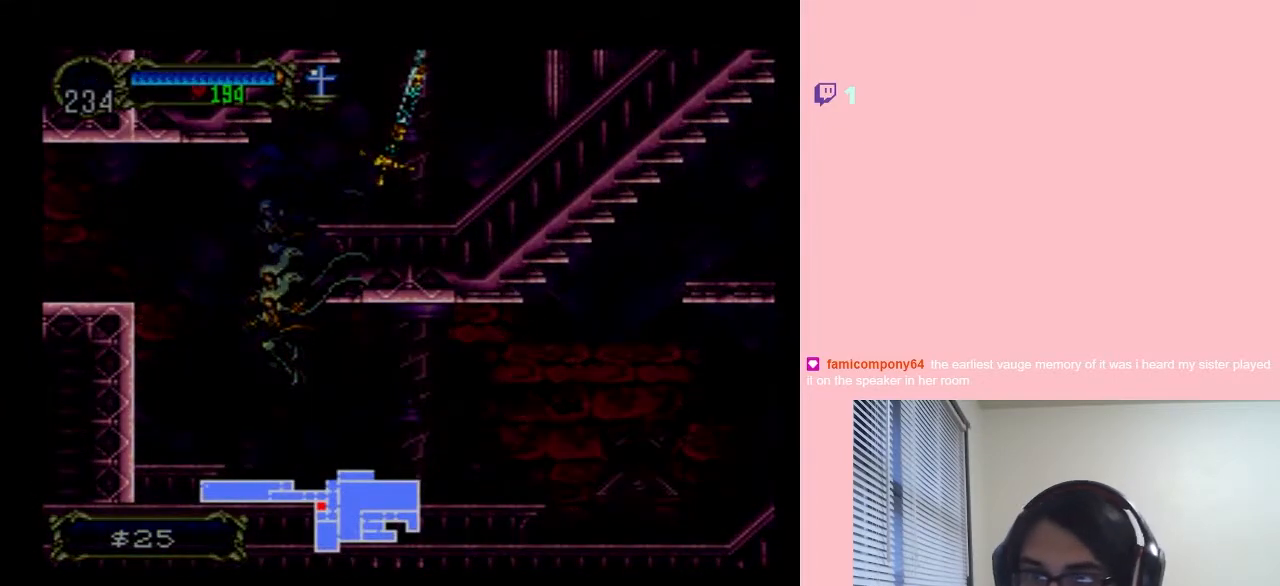
{"buttons": [], "left_stick": "center", "right_stick": "center", "events": [[267, "SELECT", "down"], [367, "SELECT", "up"]]}
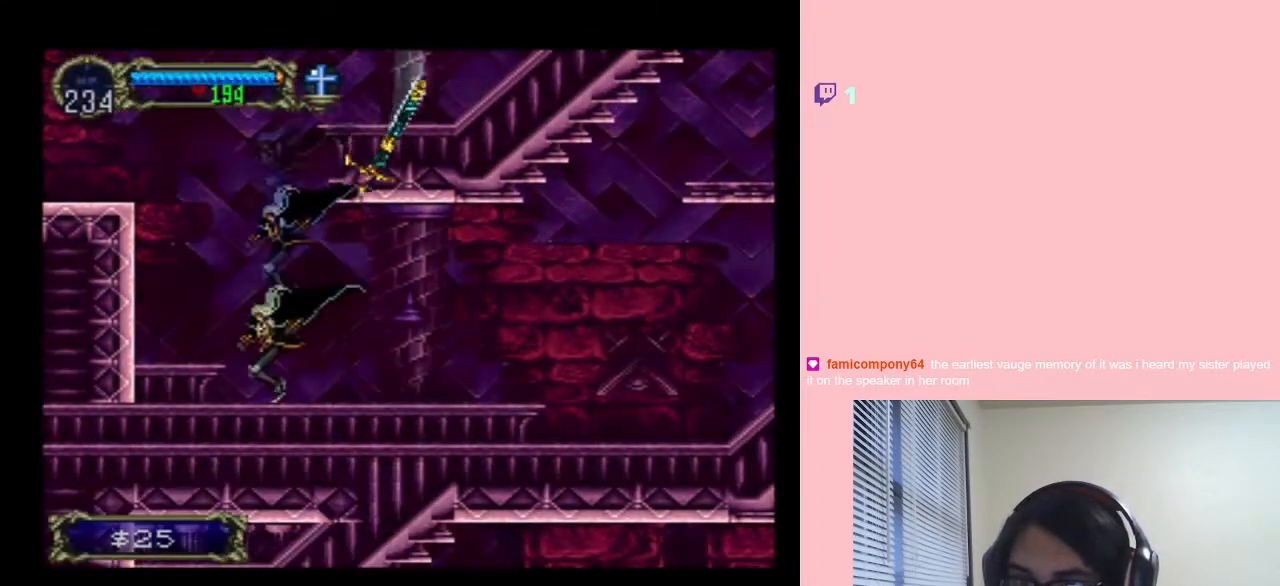
{"buttons": ["SELECT"], "left_stick": "center", "right_stick": "center", "events": [[167, "SELECT", "down"]]}
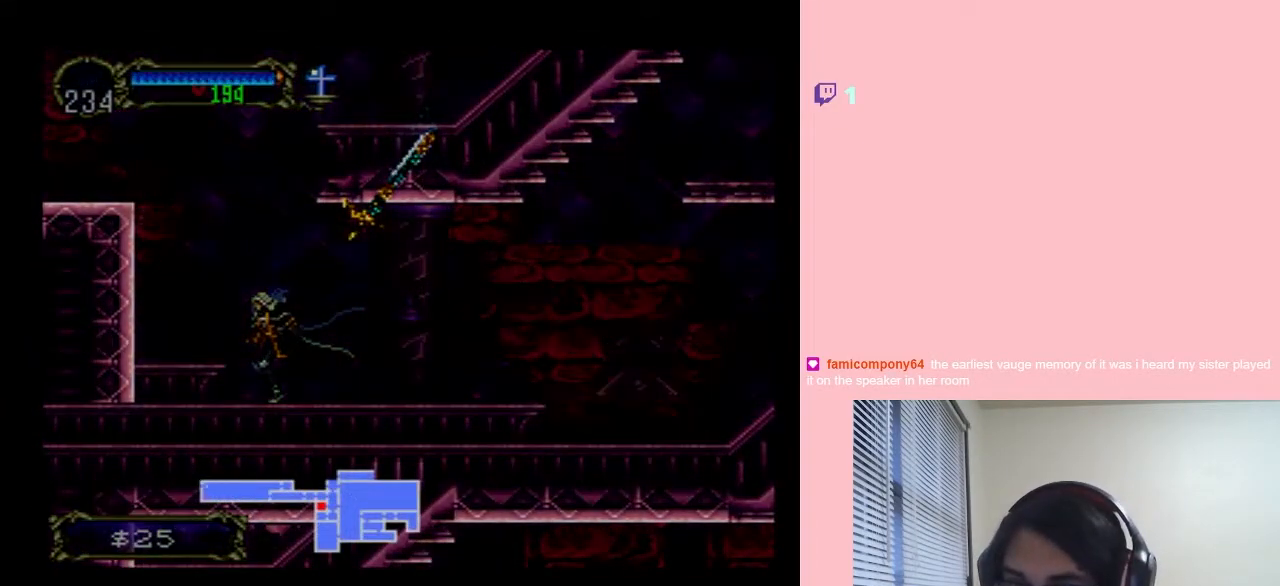
{"buttons": [], "left_stick": "center", "right_stick": "center", "events": [[67, "SELECT", "up"]]}
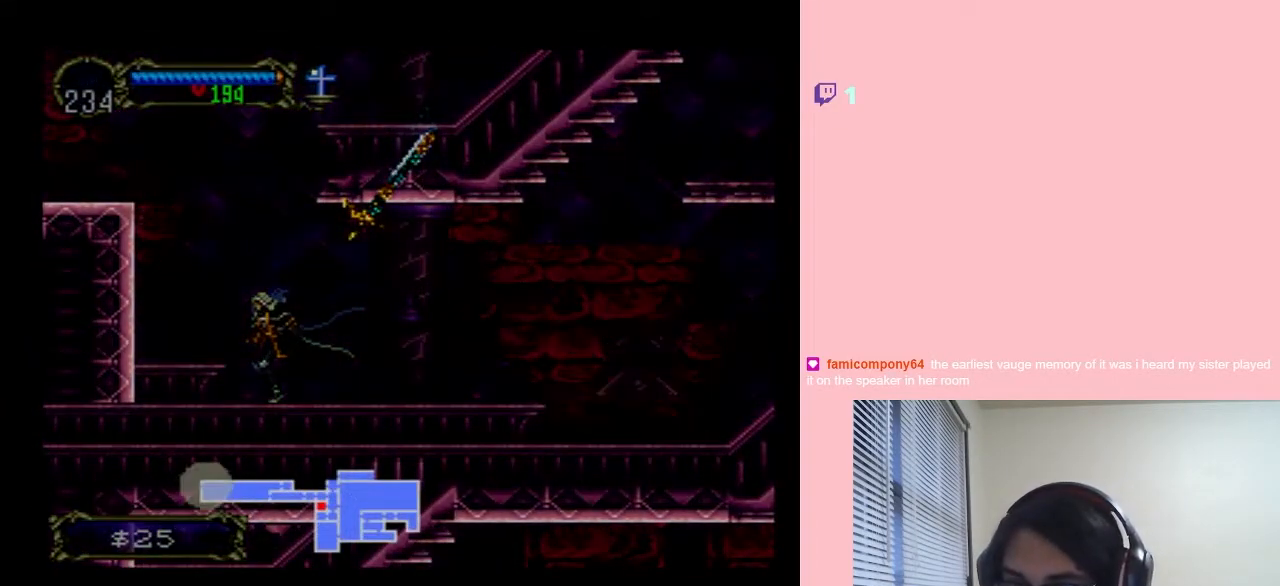
{"buttons": ["X"], "left_stick": "center", "right_stick": "center", "events": [[133, "SELECT", "down"], [217, "SELECT", "up"], [500, "X", "down"]]}
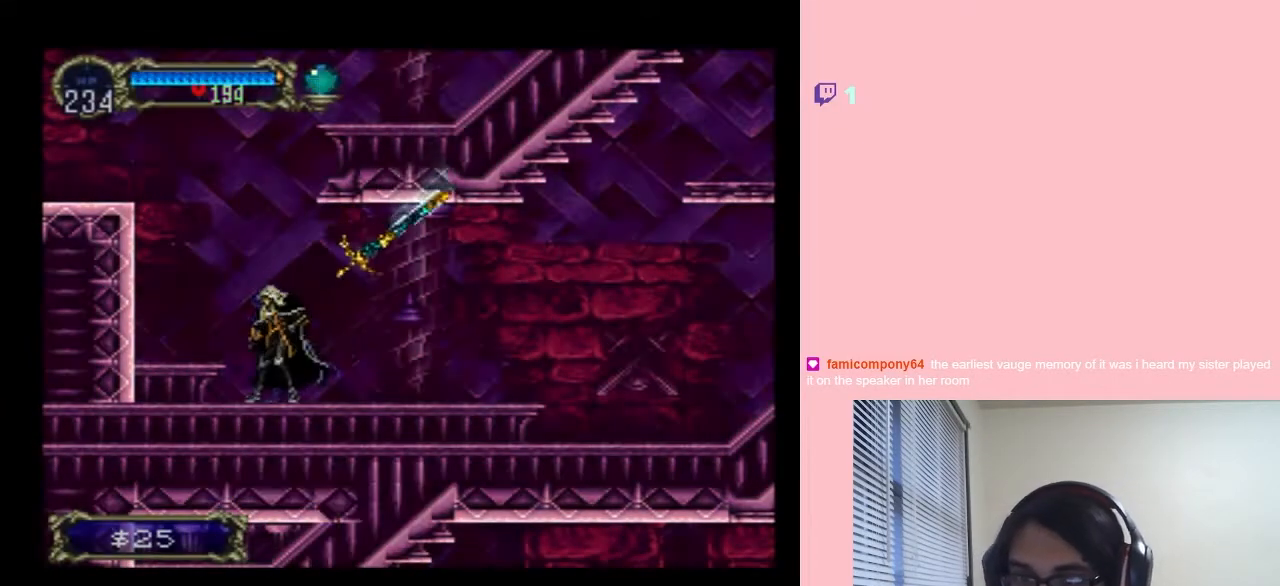
{"buttons": ["B", "DPAD_RIGHT"], "left_stick": "center", "right_stick": "center", "events": [[117, "X", "up"], [250, "X", "down"], [367, "X", "up"], [400, "DPAD_RIGHT", "down"], [483, "B", "down"]]}
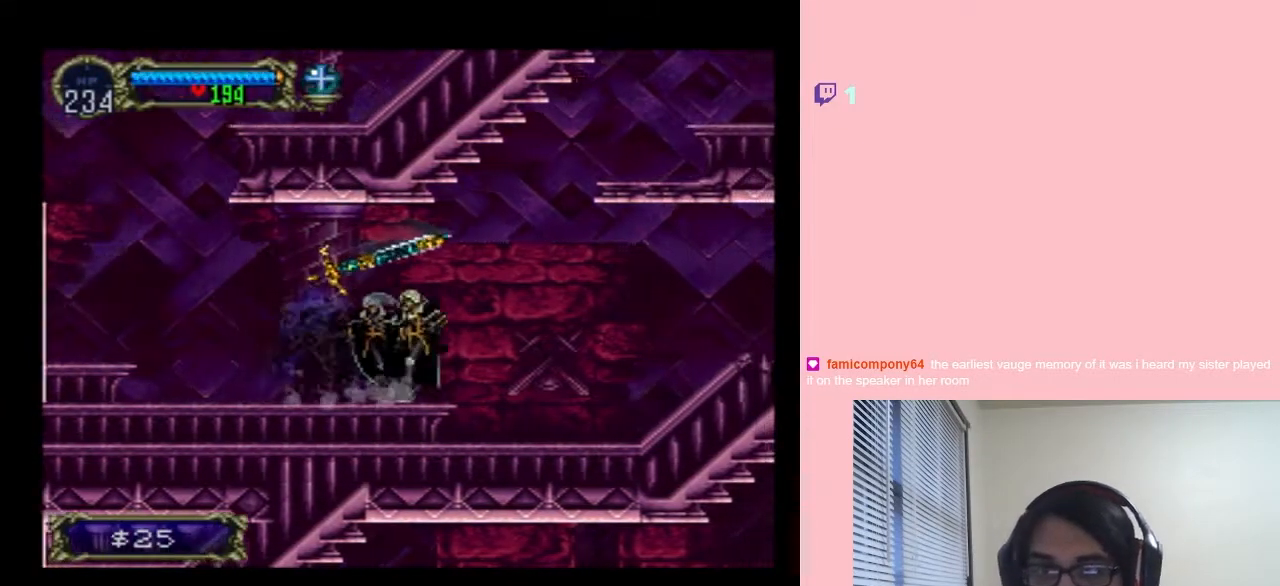
{"buttons": ["B", "DPAD_RIGHT"], "left_stick": "center", "right_stick": "center", "events": [[200, "B", "up"], [450, "B", "down"]]}
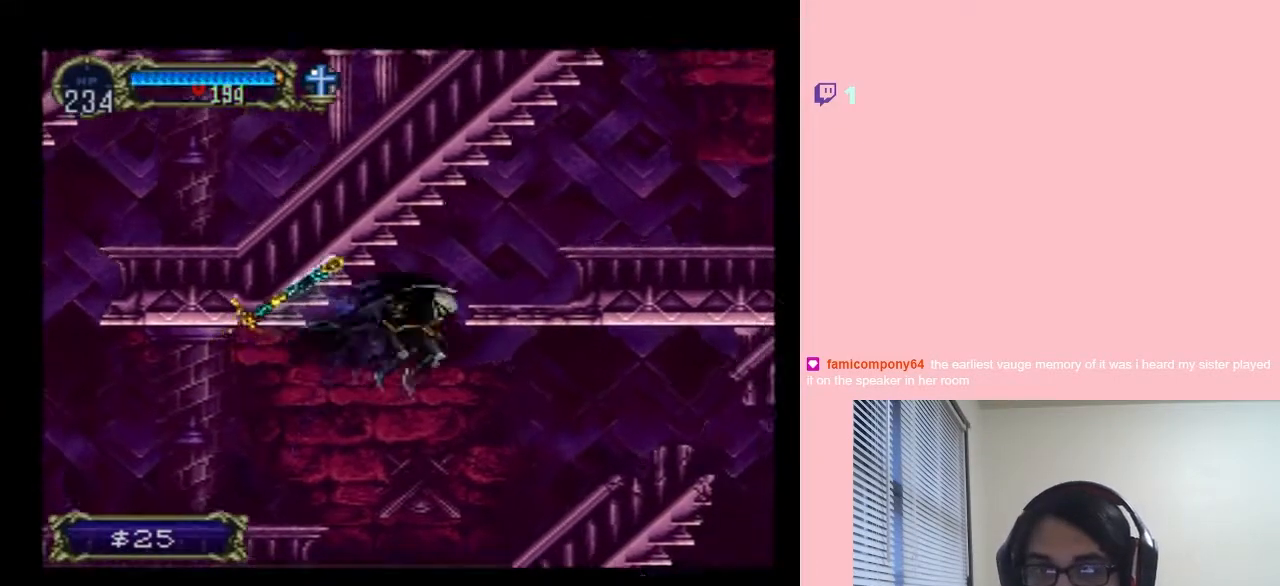
{"buttons": ["B", "DPAD_RIGHT"], "left_stick": "center", "right_stick": "center", "events": []}
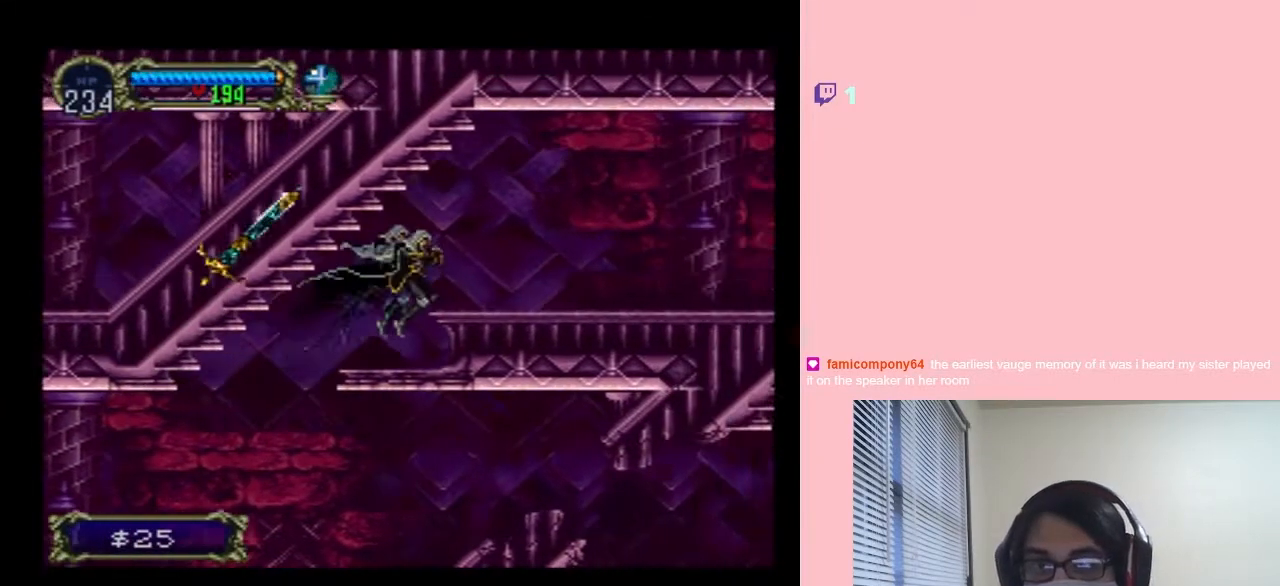
{"buttons": [], "left_stick": "center", "right_stick": "center", "events": [[300, "DPAD_RIGHT", "up"], [333, "B", "up"]]}
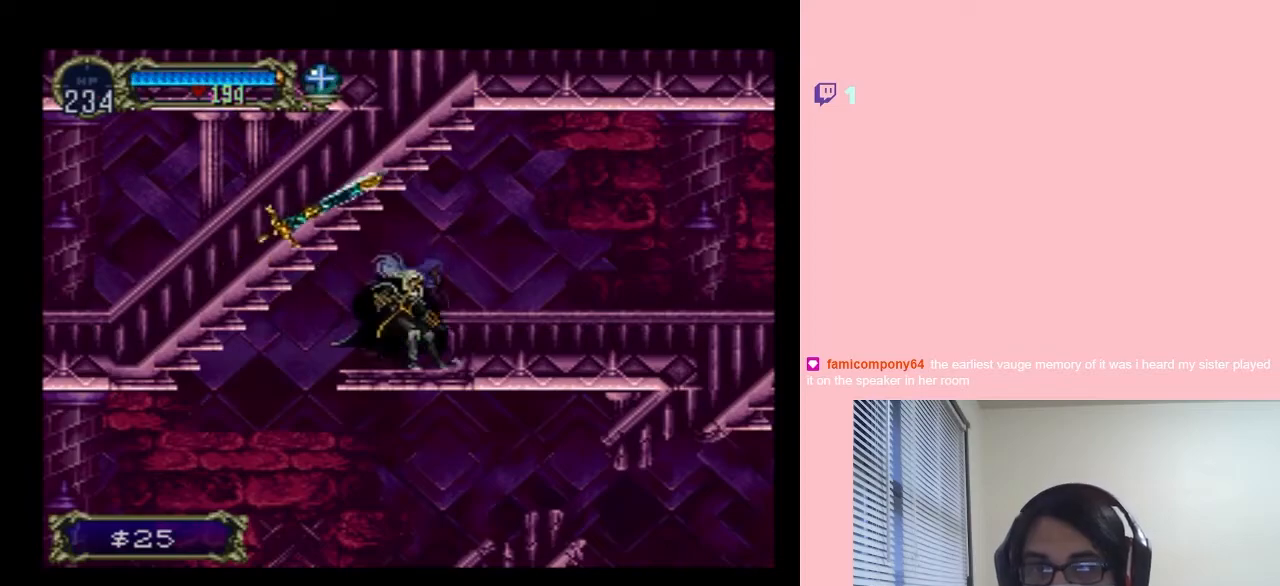
{"buttons": ["DPAD_RIGHT"], "left_stick": "center", "right_stick": "center", "events": [[67, "DPAD_RIGHT", "down"], [233, "B", "down"], [367, "B", "up"]]}
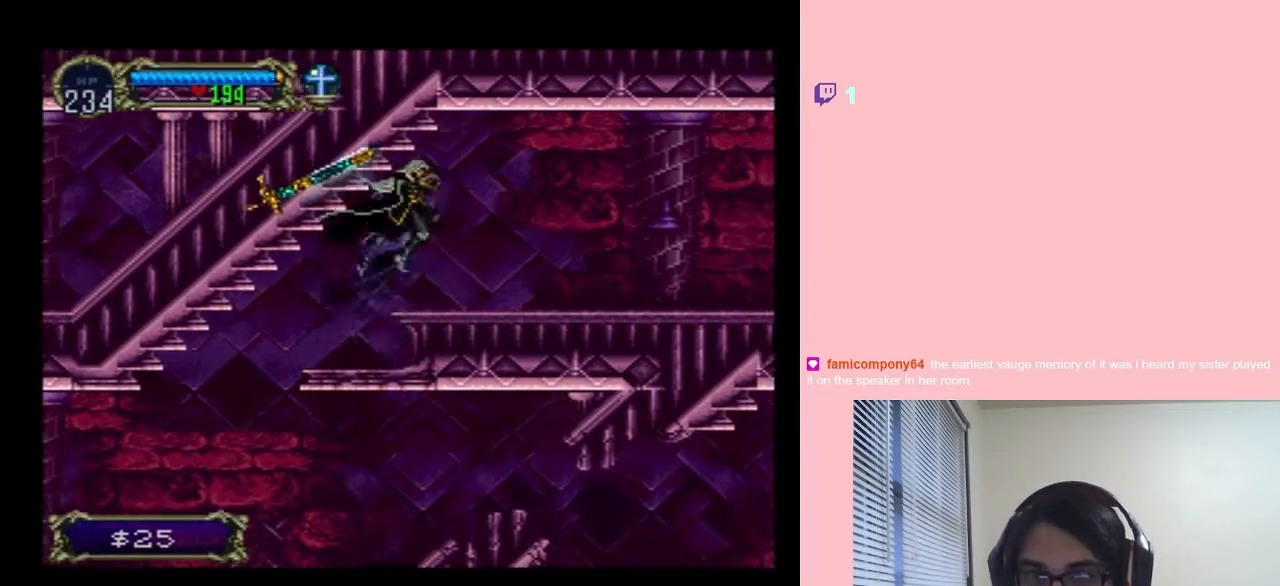
{"buttons": ["DPAD_RIGHT"], "left_stick": "center", "right_stick": "center", "events": []}
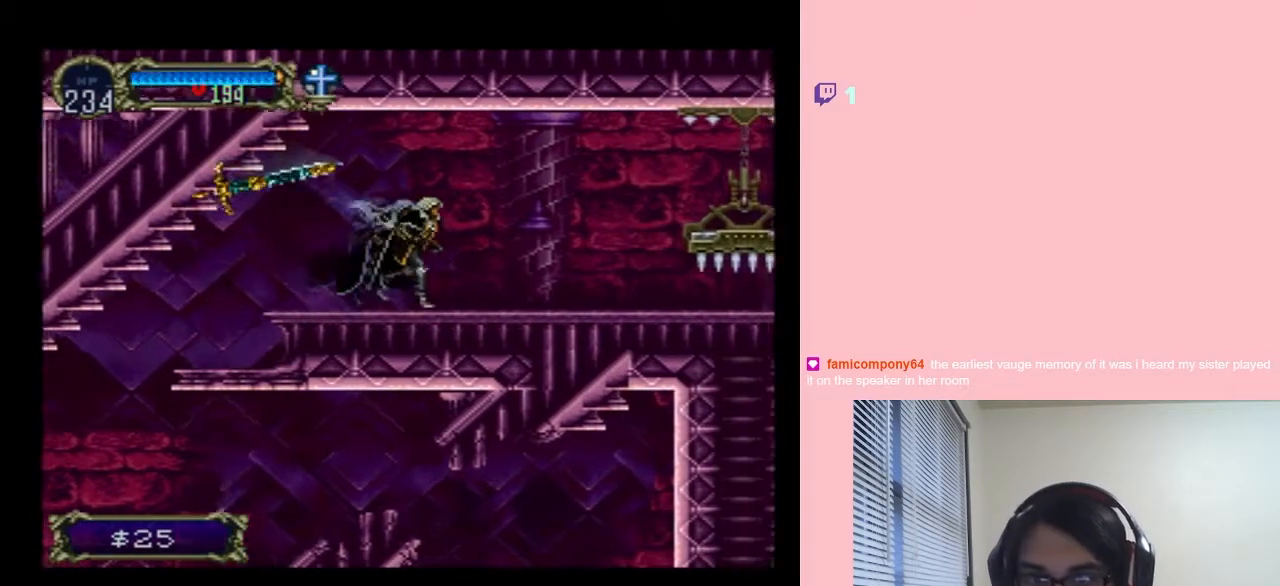
{"buttons": ["X", "DPAD_RIGHT"], "left_stick": "center", "right_stick": "center", "events": [[483, "X", "down"]]}
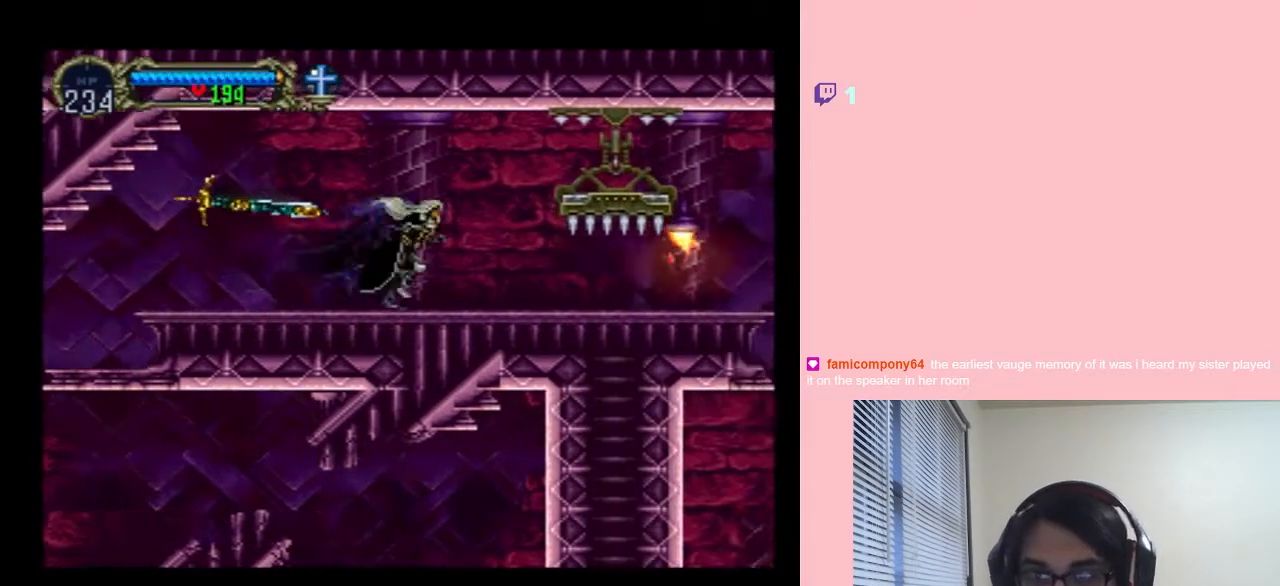
{"buttons": [], "left_stick": "center", "right_stick": "center", "events": [[33, "DPAD_RIGHT", "up"], [117, "X", "up"], [300, "X", "down"], [450, "X", "up"]]}
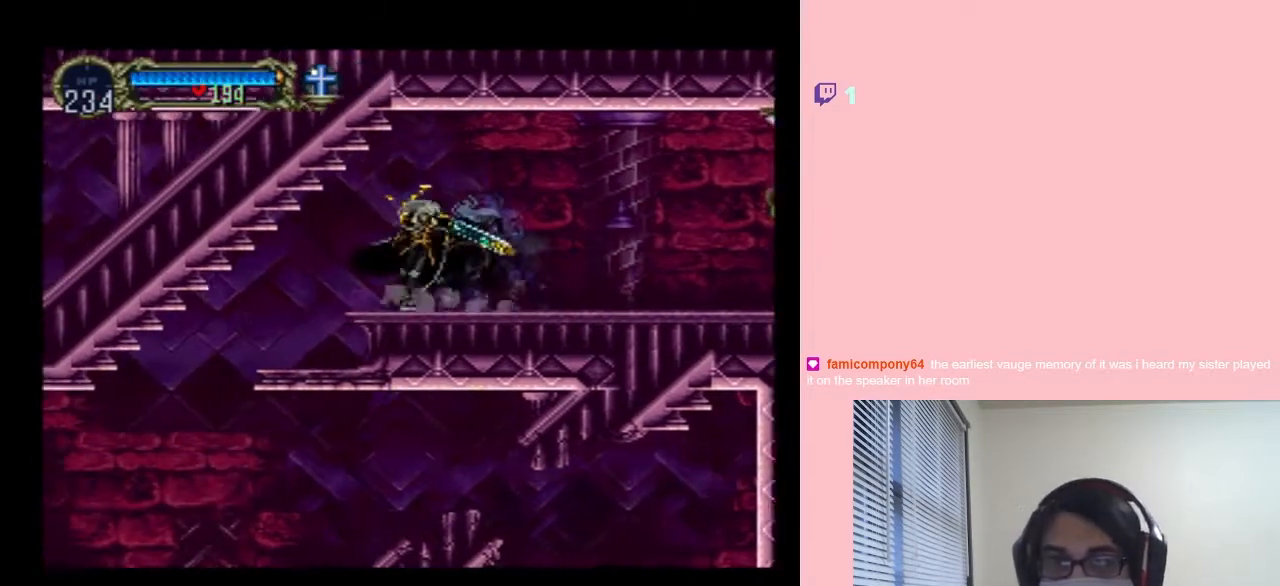
{"buttons": ["DPAD_LEFT"], "left_stick": "center", "right_stick": "center", "events": [[133, "DPAD_LEFT", "down"]]}
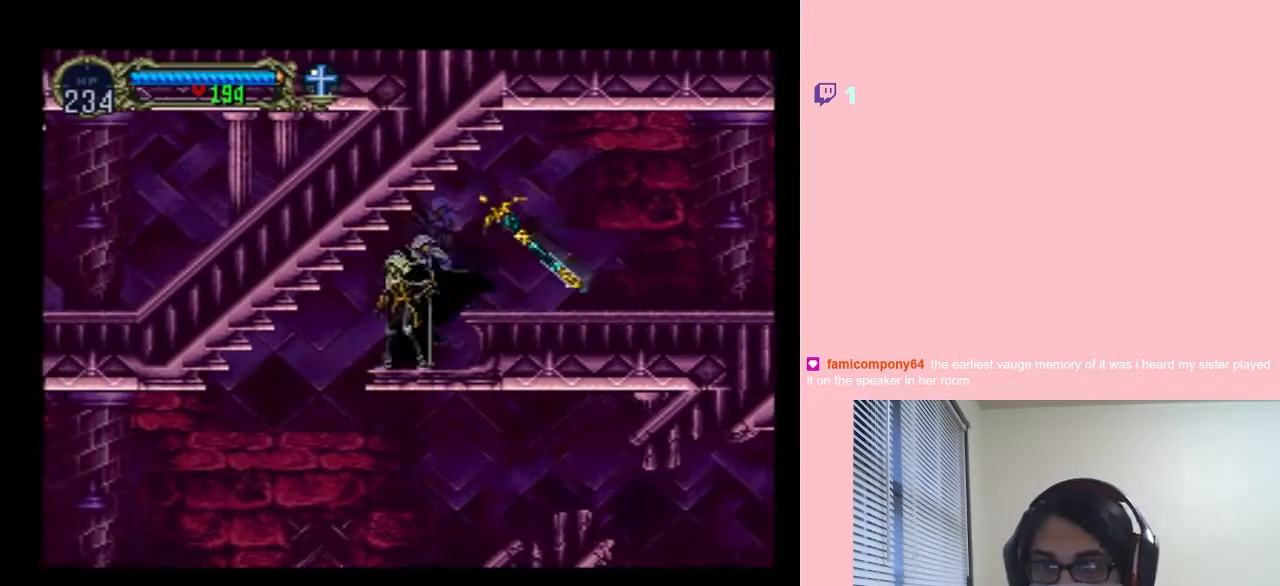
{"buttons": ["DPAD_LEFT"], "left_stick": "center", "right_stick": "center", "events": [[50, "B", "down"], [133, "B", "up"]]}
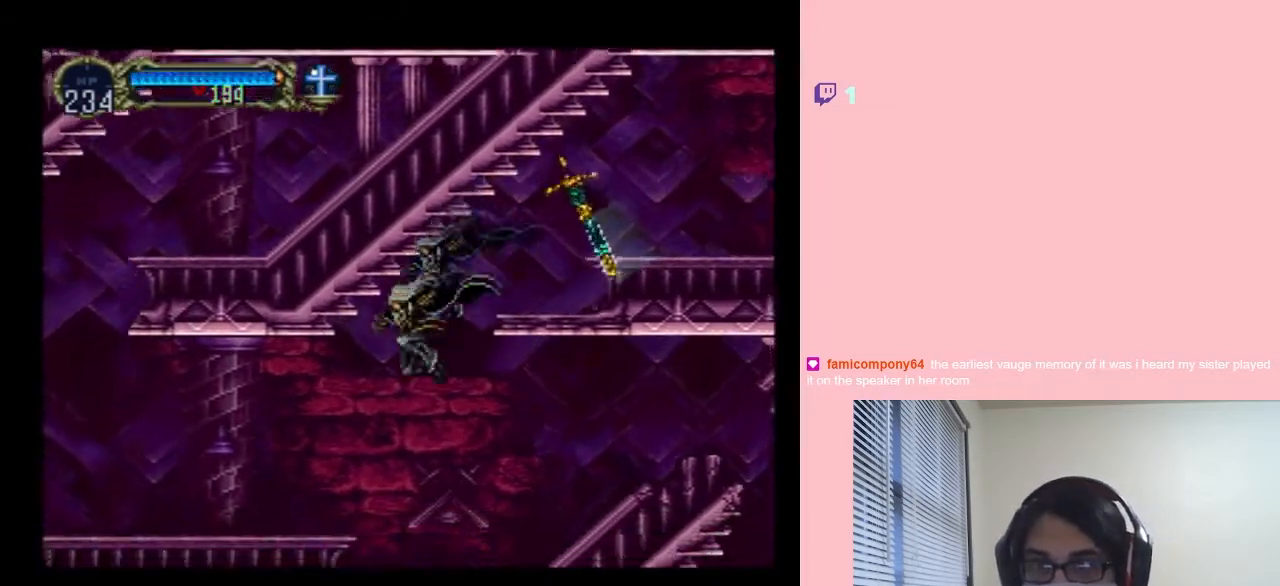
{"buttons": ["B", "DPAD_LEFT"], "left_stick": "center", "right_stick": "center", "events": [[417, "B", "down"]]}
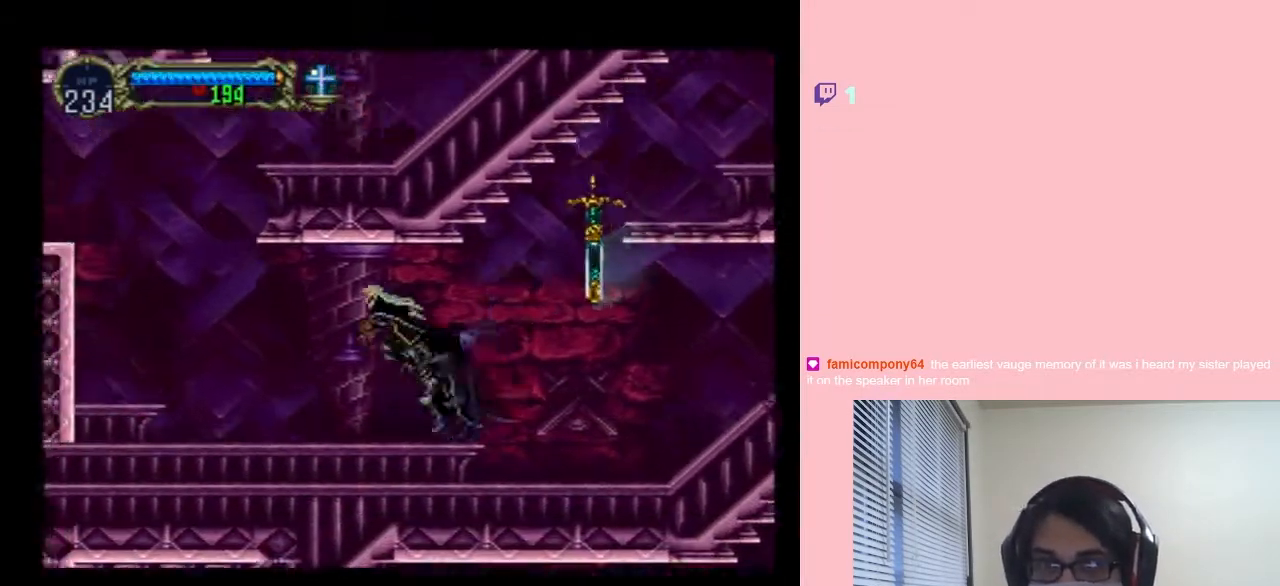
{"buttons": ["DPAD_LEFT"], "left_stick": "center", "right_stick": "center", "events": [[50, "B", "up"]]}
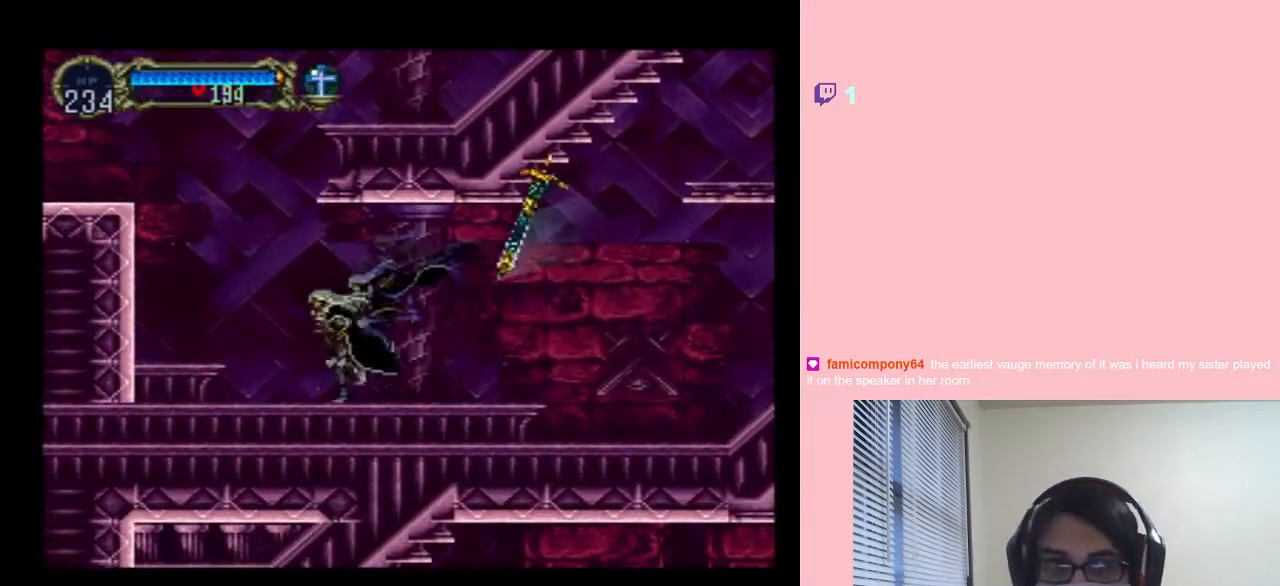
{"buttons": ["DPAD_LEFT"], "left_stick": "center", "right_stick": "center", "events": [[183, "B", "down"], [300, "B", "up"]]}
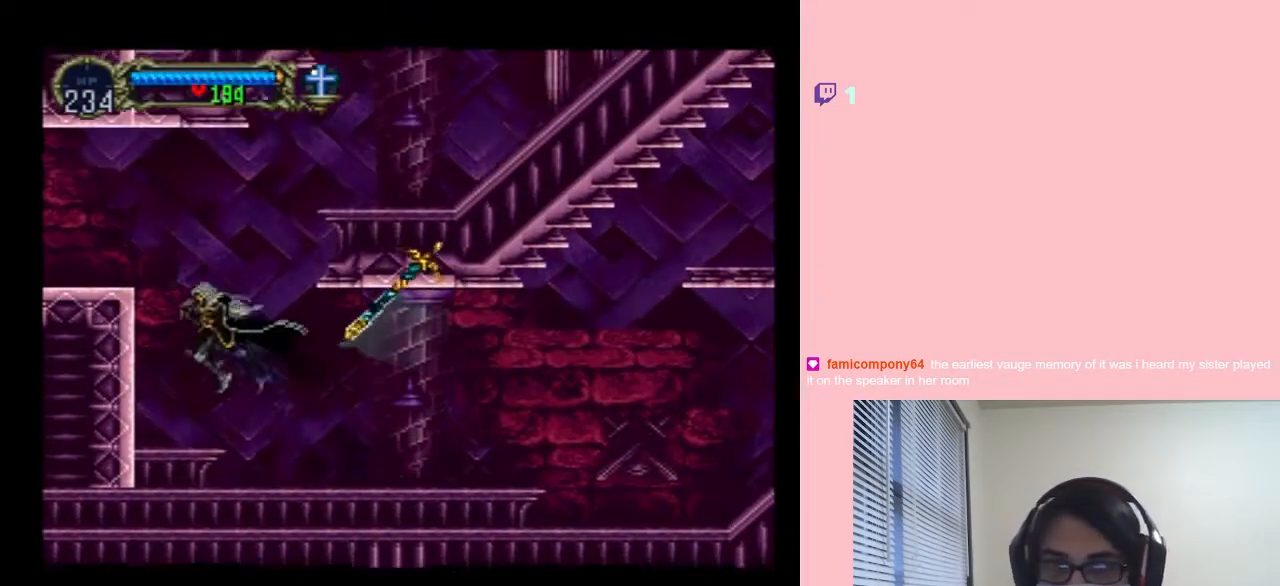
{"buttons": ["B", "DPAD_LEFT"], "left_stick": "center", "right_stick": "center", "events": [[167, "B", "down"]]}
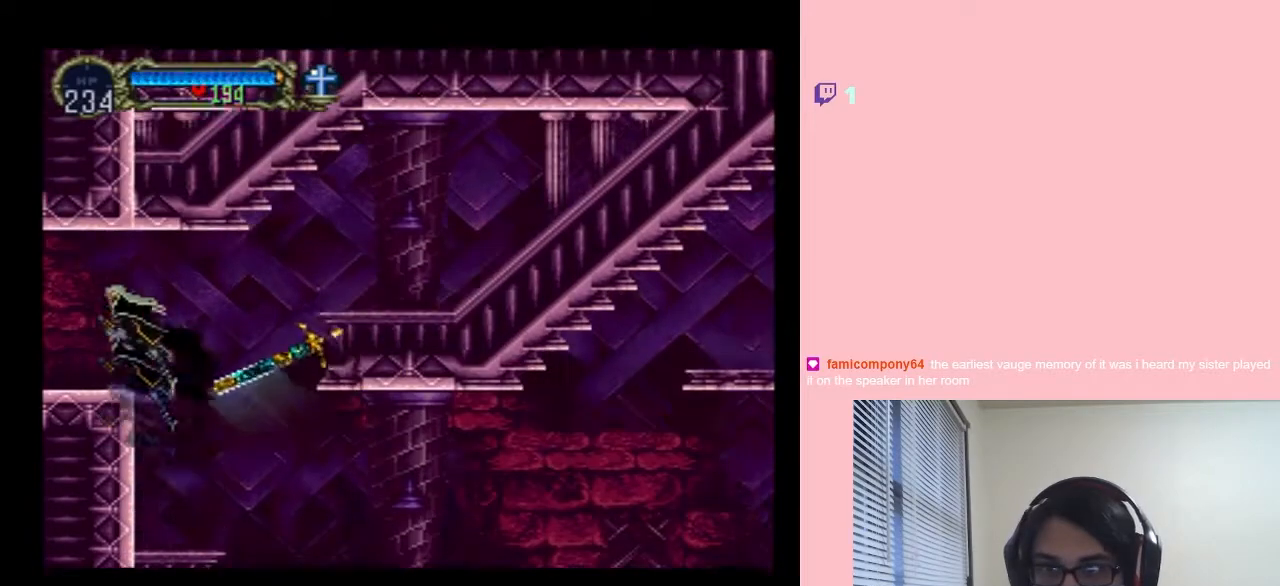
{"buttons": ["DPAD_UP"], "left_stick": "center", "right_stick": "center", "events": [[117, "DPAD_LEFT", "up"], [117, "DPAD_RIGHT", "down"], [150, "B", "up"], [267, "DPAD_RIGHT", "up"], [267, "DPAD_UP", "down"], [367, "Y", "down"], [483, "Y", "up"]]}
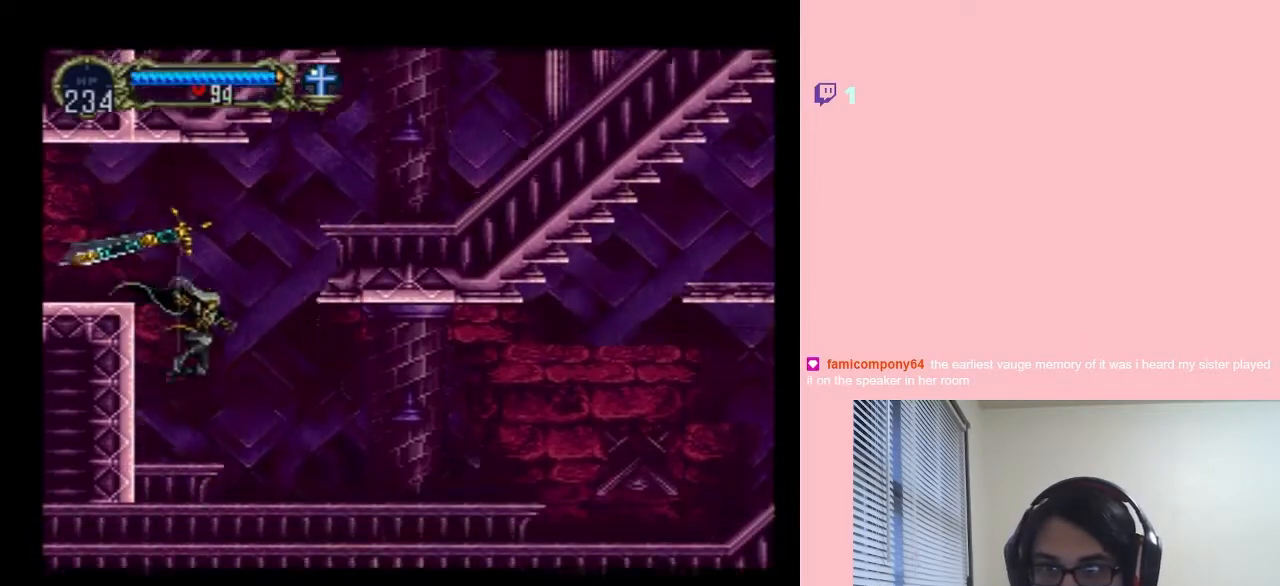
{"buttons": ["DPAD_UP"], "left_stick": "center", "right_stick": "center", "events": [[300, "Y", "down"], [383, "Y", "up"]]}